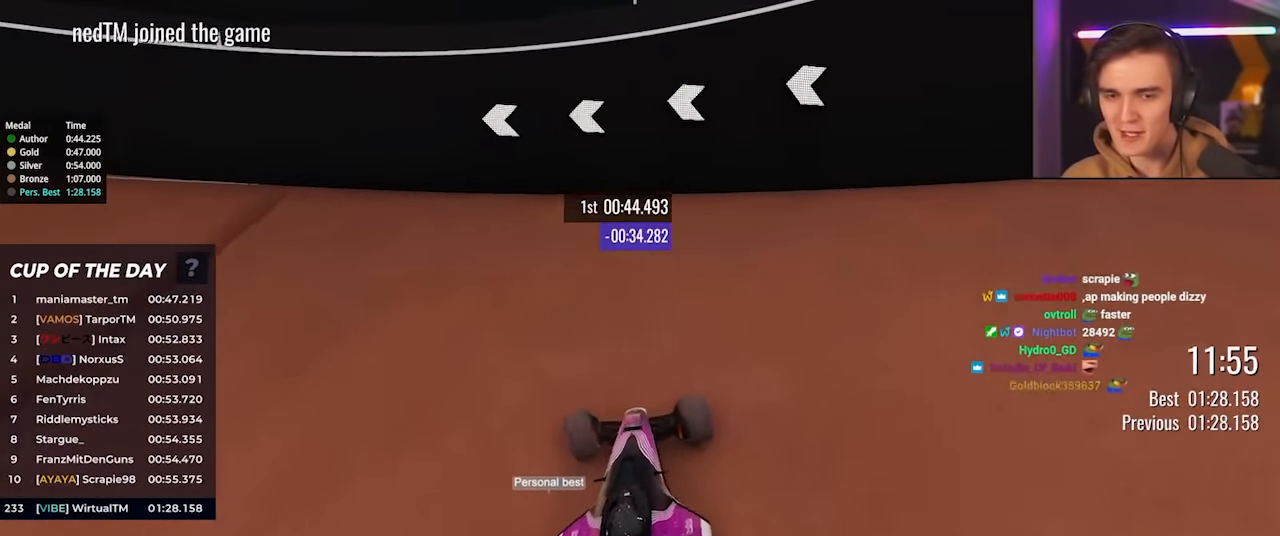
Gameplay with keyboard; each line is a JSON object with the keys held at the frame after it. "events" lists presses ("down") and releases ("up") of "brake", "down", "left", "right" and "up" between this image and that frame as [ms after this image, input, new state], when the widget could be followed in between. No other keys are recorded. Mouse input is not recorded. Key names are as the overlay labels them; some are game actions (e.g. jump) rather than physical keys.
{"keys": ["left", "up"], "events": []}
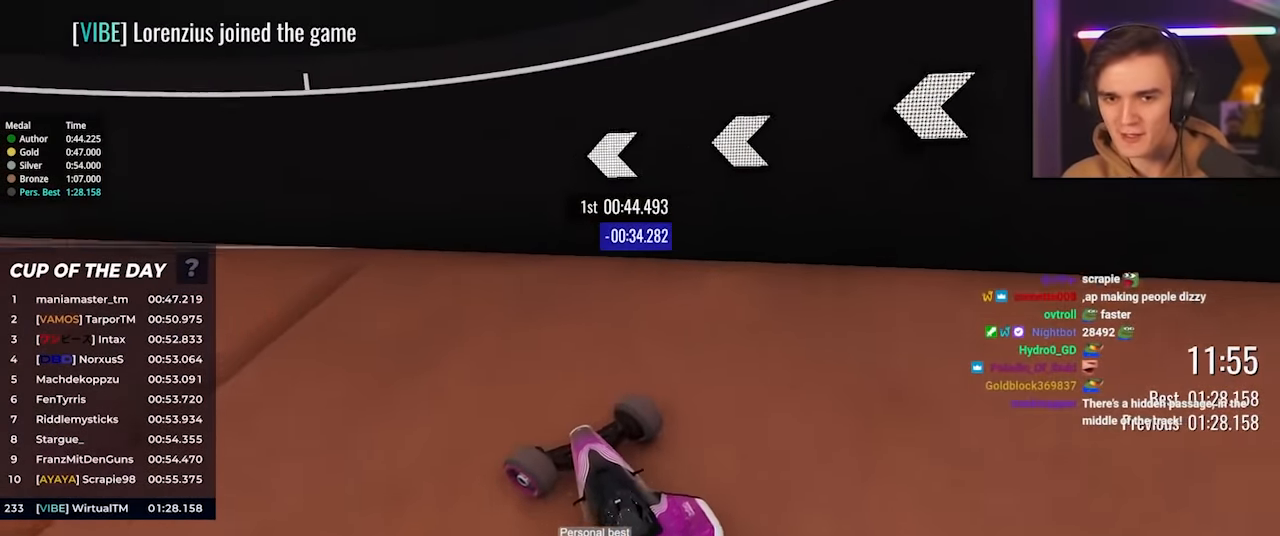
{"keys": ["left", "up"], "events": []}
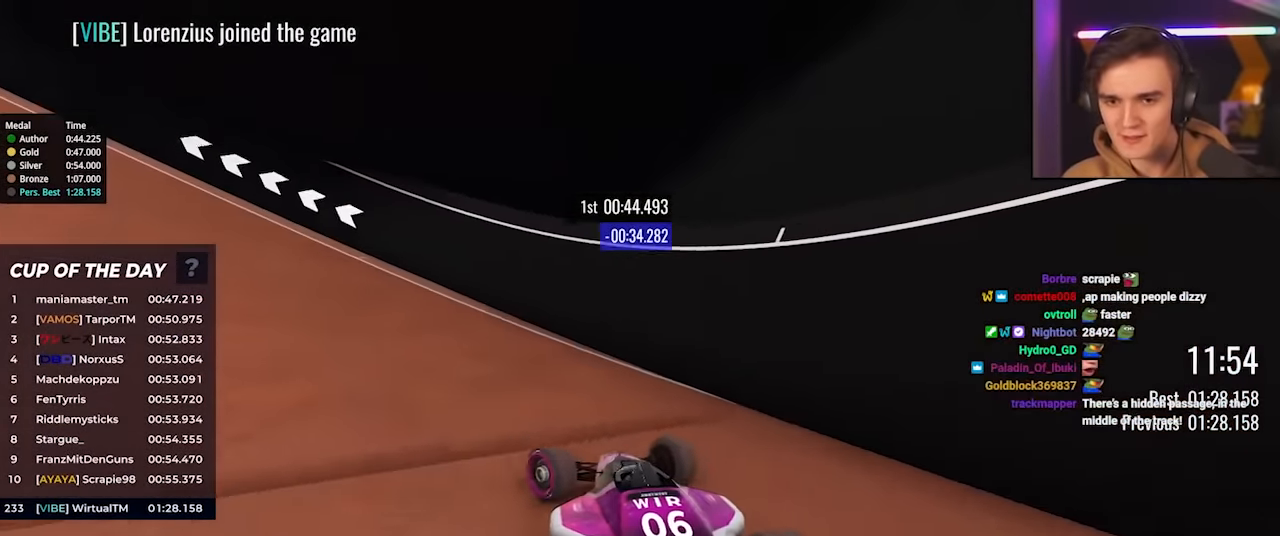
{"keys": ["left", "up"], "events": []}
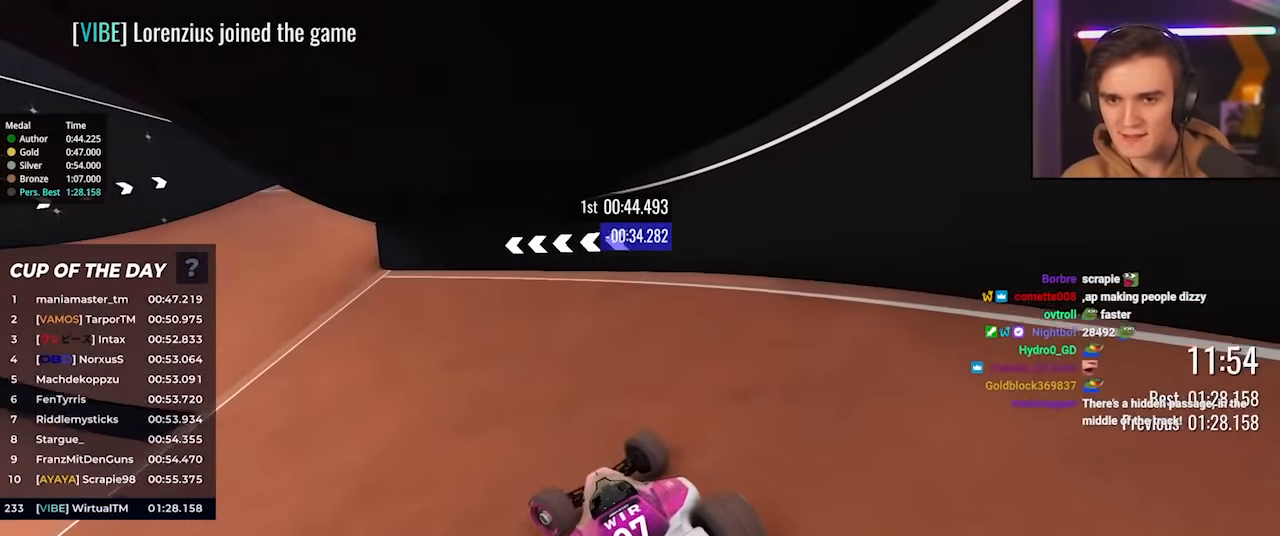
{"keys": ["right", "up"], "events": [[350, "left", "up"], [400, "right", "down"]]}
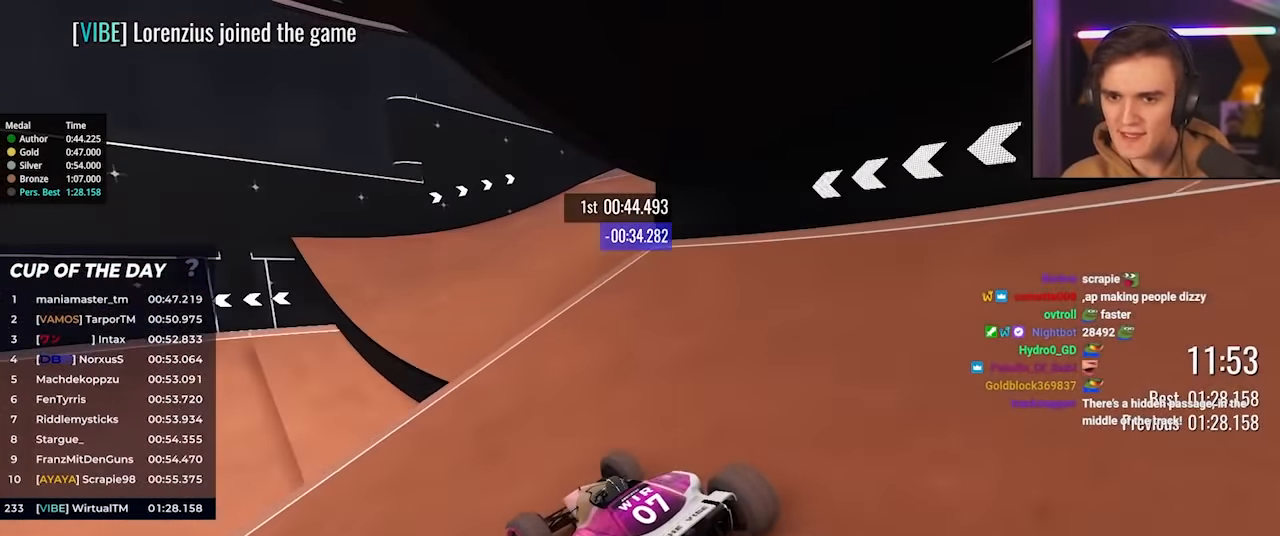
{"keys": ["right", "up"], "events": []}
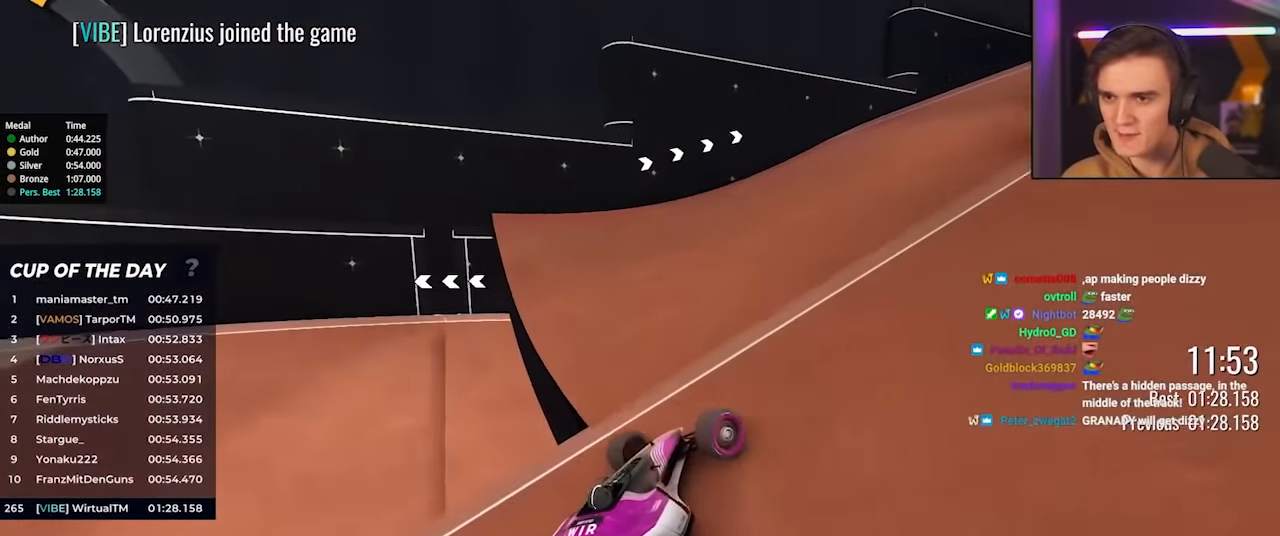
{"keys": ["right", "up"], "events": []}
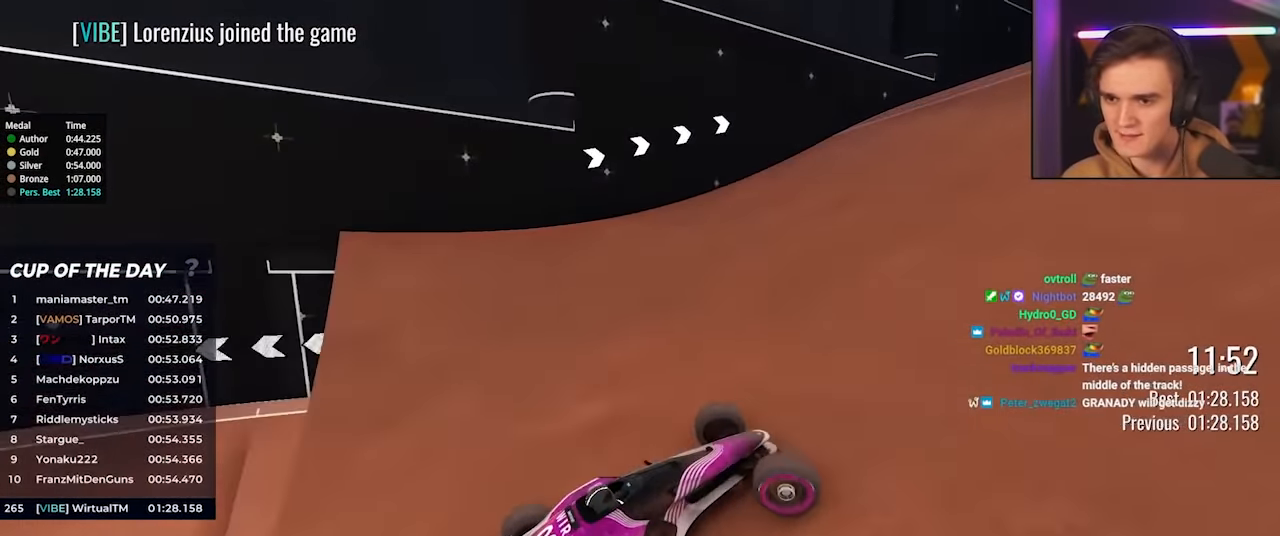
{"keys": ["left", "up"], "events": [[217, "right", "up"], [350, "left", "down"]]}
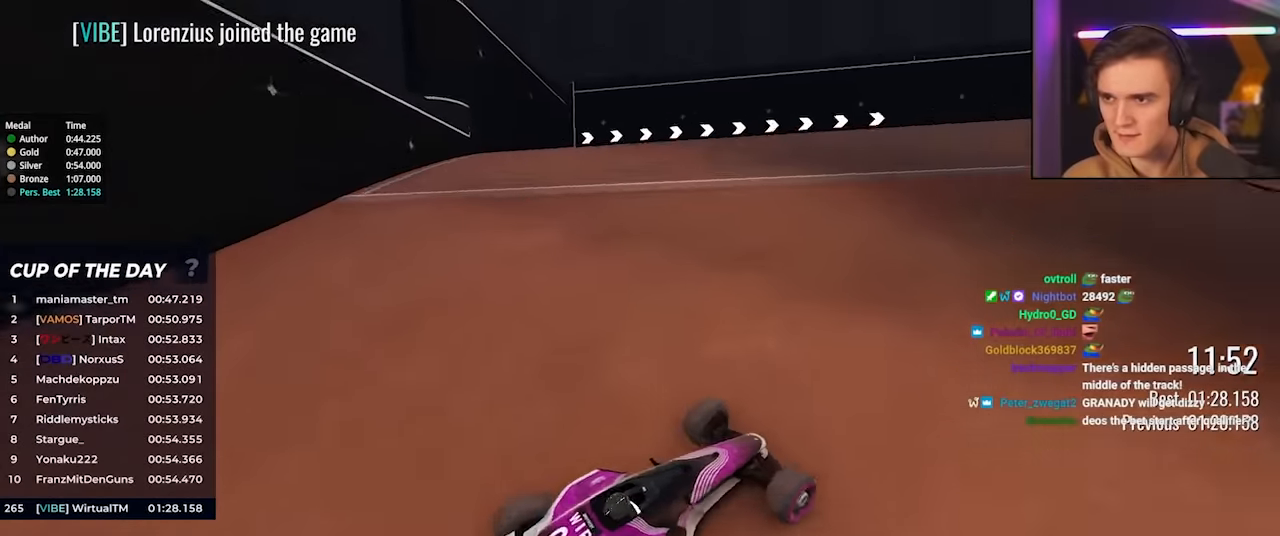
{"keys": ["right", "up"], "events": [[84, "left", "up"], [84, "right", "down"]]}
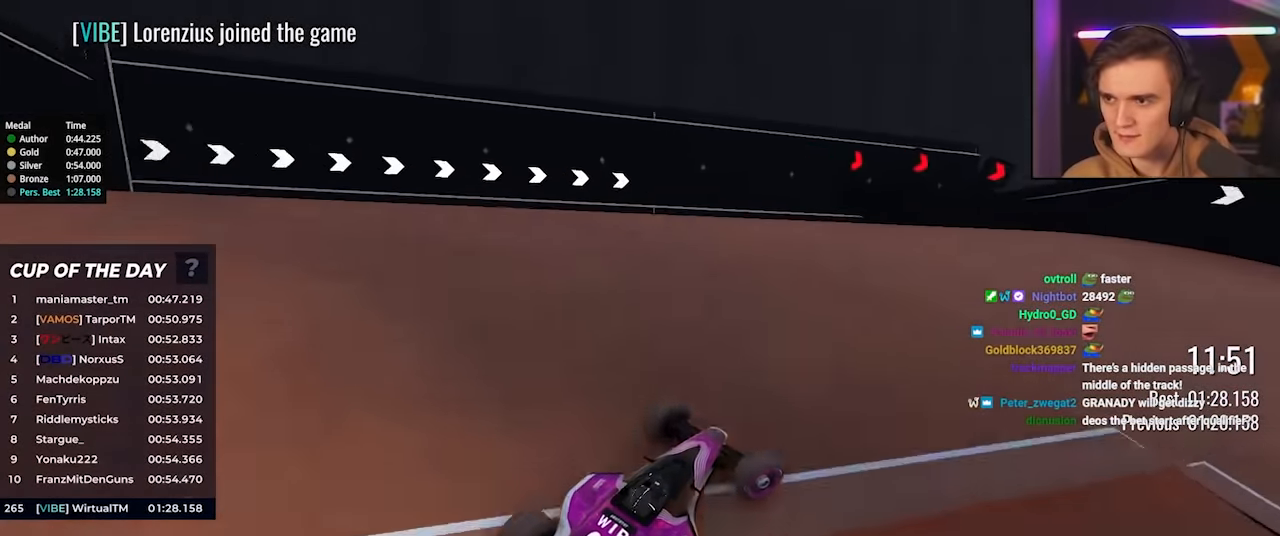
{"keys": ["right", "up"], "events": []}
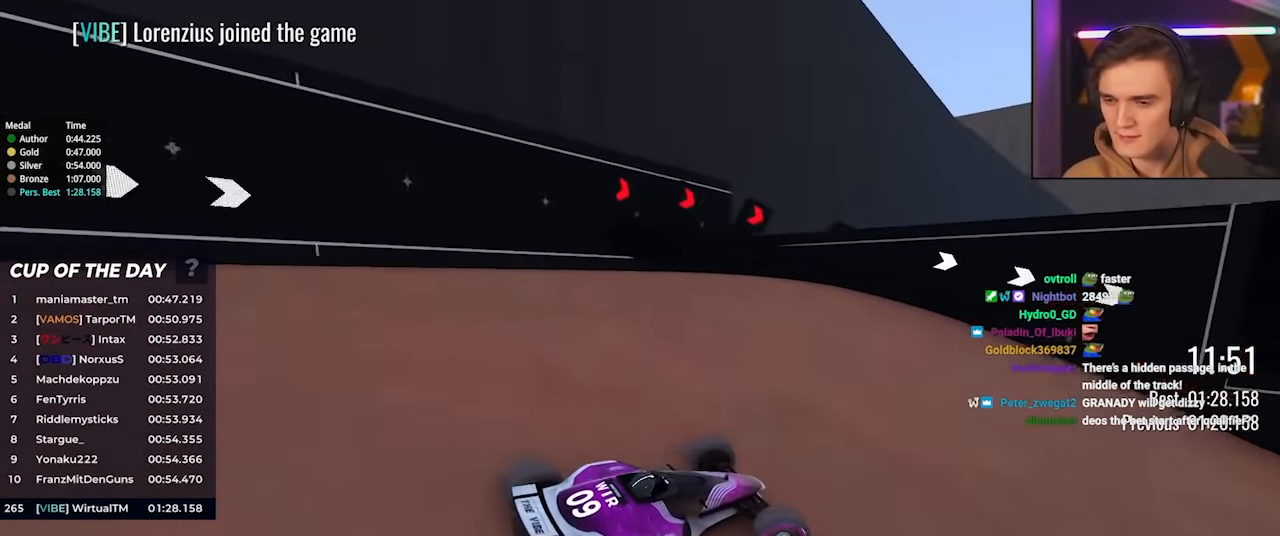
{"keys": ["right", "up"], "events": [[67, "up", "up"], [167, "up", "down"]]}
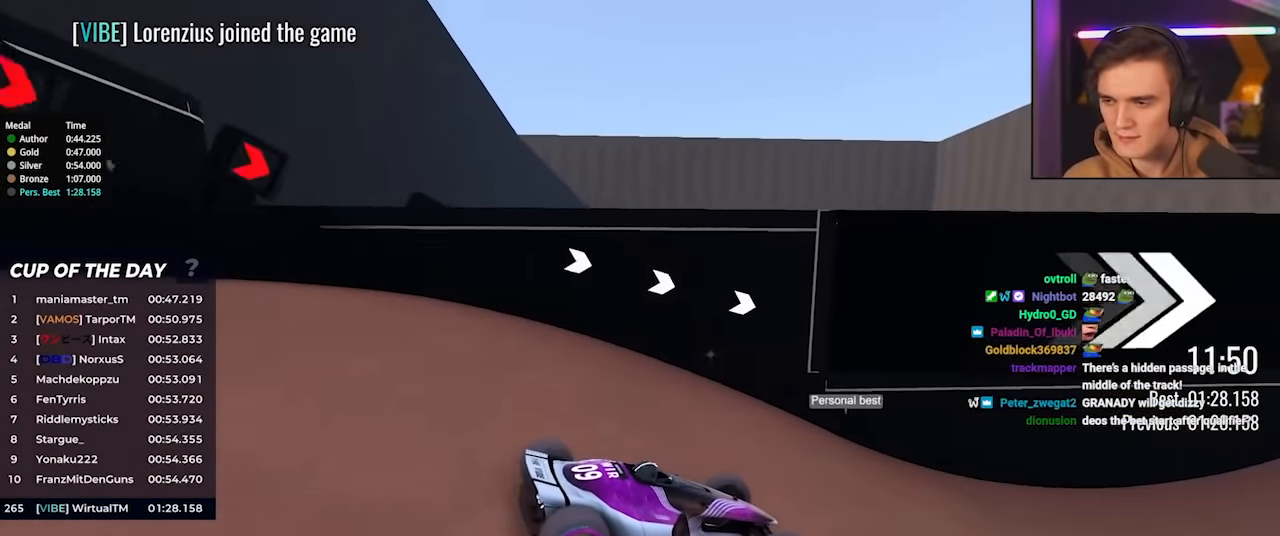
{"keys": ["up"], "events": [[467, "right", "up"]]}
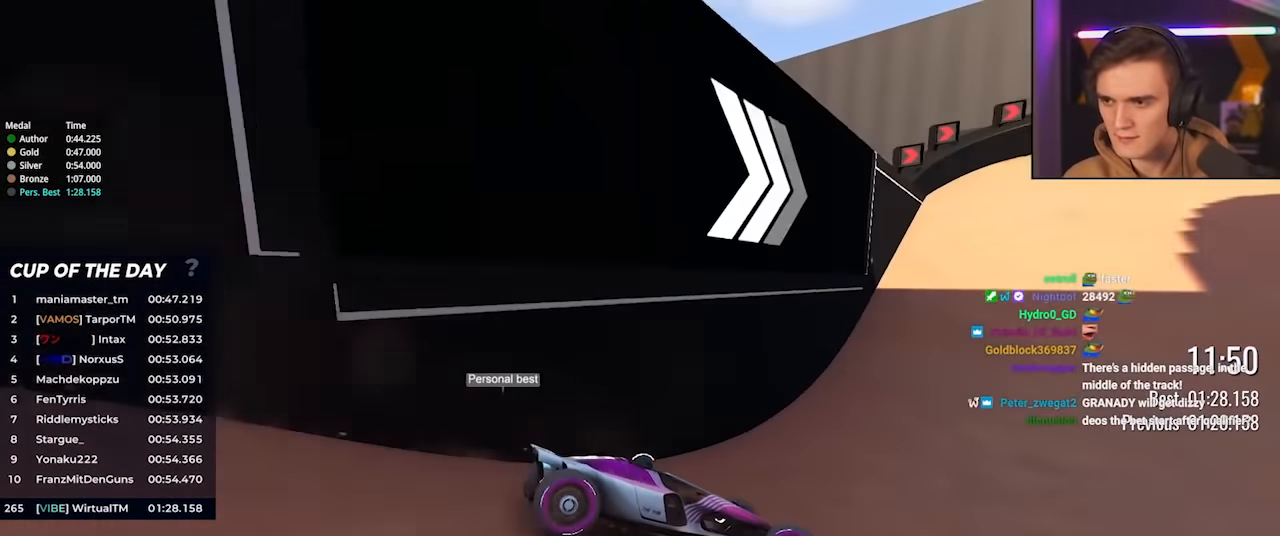
{"keys": ["right", "up"], "events": [[284, "right", "down"]]}
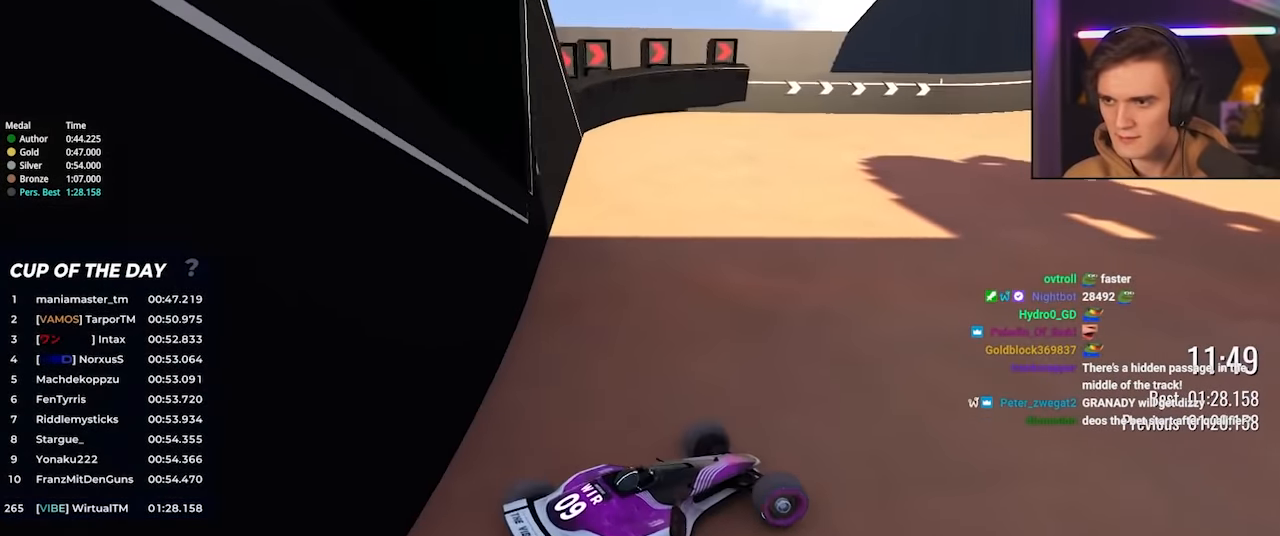
{"keys": ["up"], "events": [[300, "right", "up"]]}
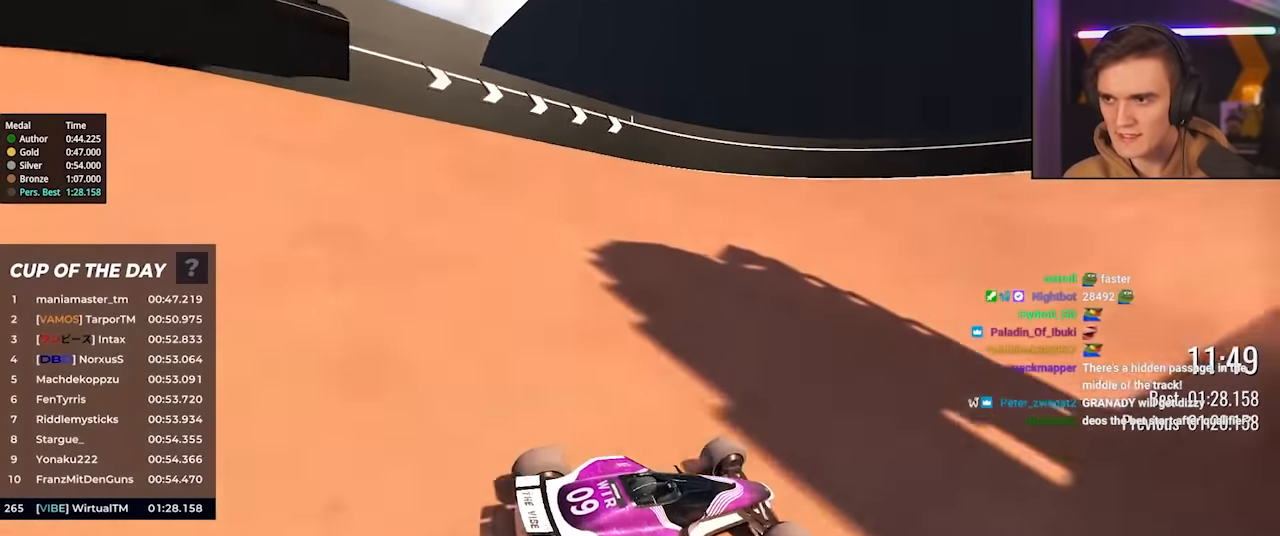
{"keys": ["right", "up"], "events": [[84, "right", "down"], [217, "right", "up"], [317, "right", "down"]]}
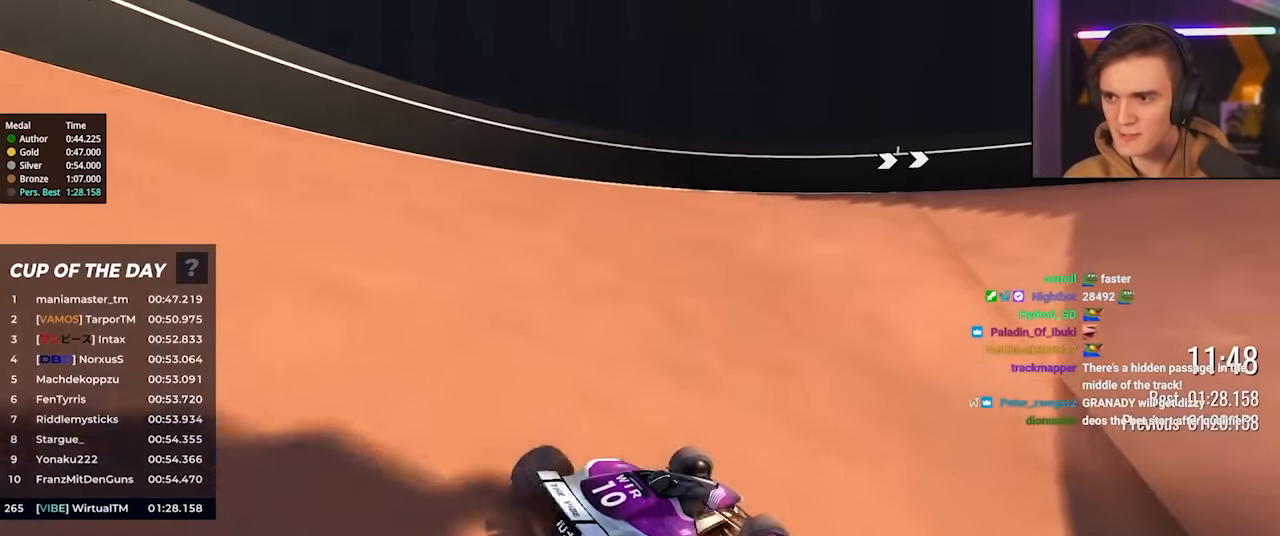
{"keys": ["right", "up"], "events": [[234, "right", "up"], [334, "right", "down"]]}
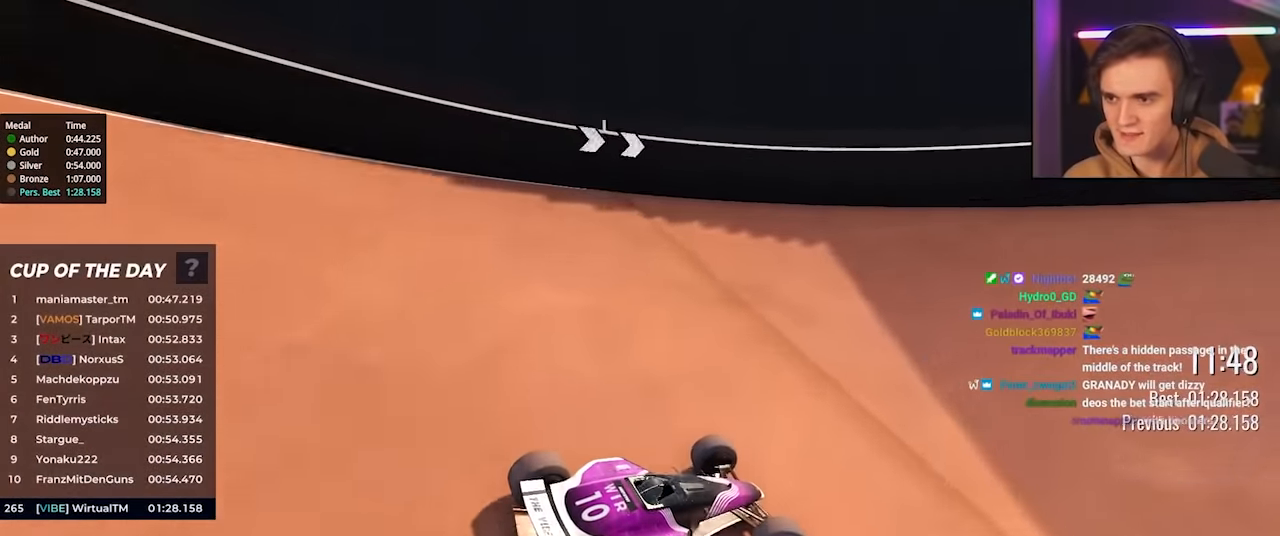
{"keys": ["right", "up"], "events": []}
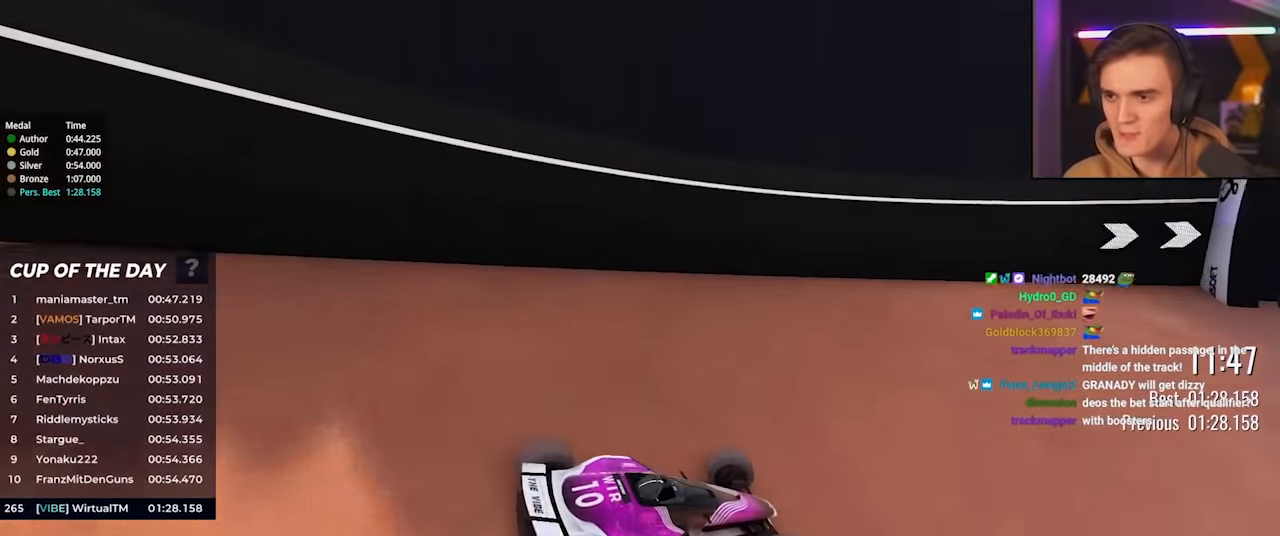
{"keys": ["left", "up"], "events": [[367, "right", "up"], [500, "left", "down"]]}
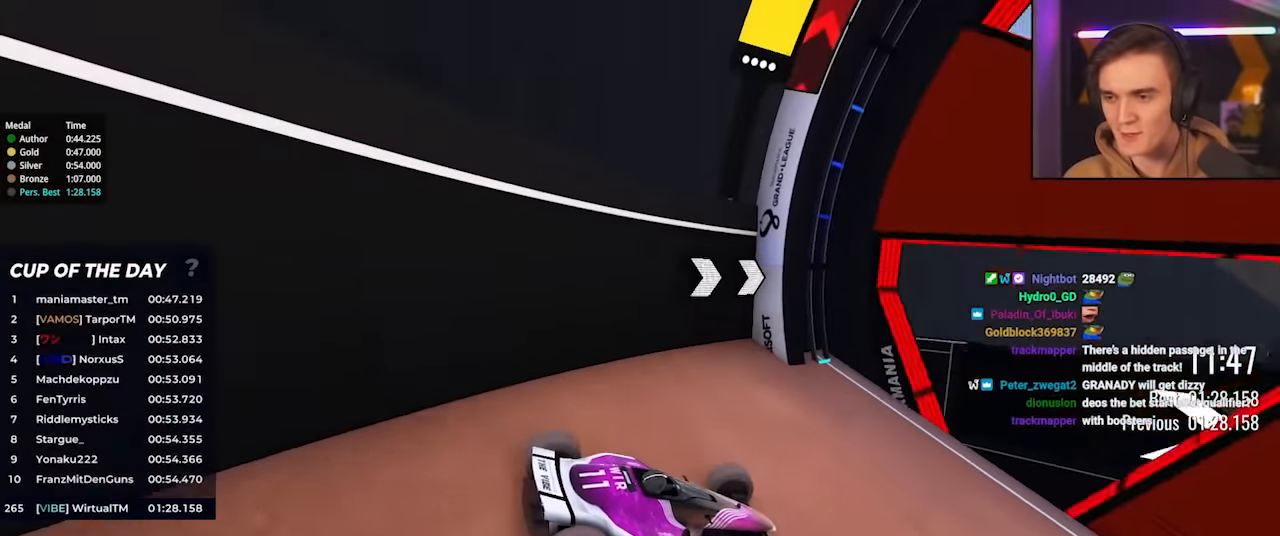
{"keys": ["left", "up"], "events": [[100, "left", "up"], [234, "left", "down"]]}
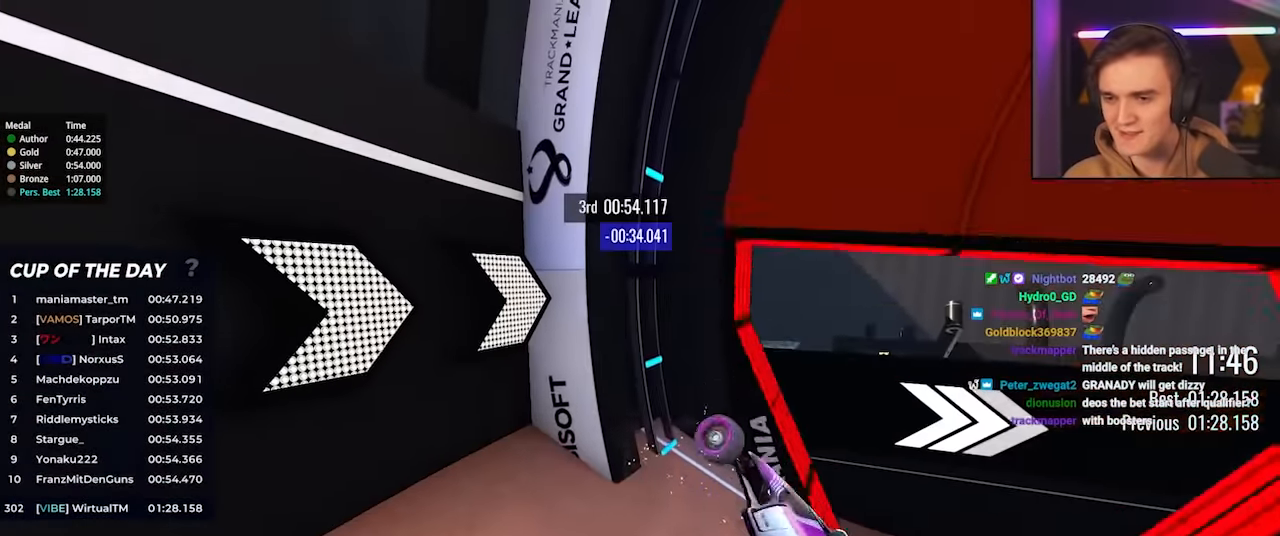
{"keys": [], "events": [[17, "left", "up"], [117, "up", "up"]]}
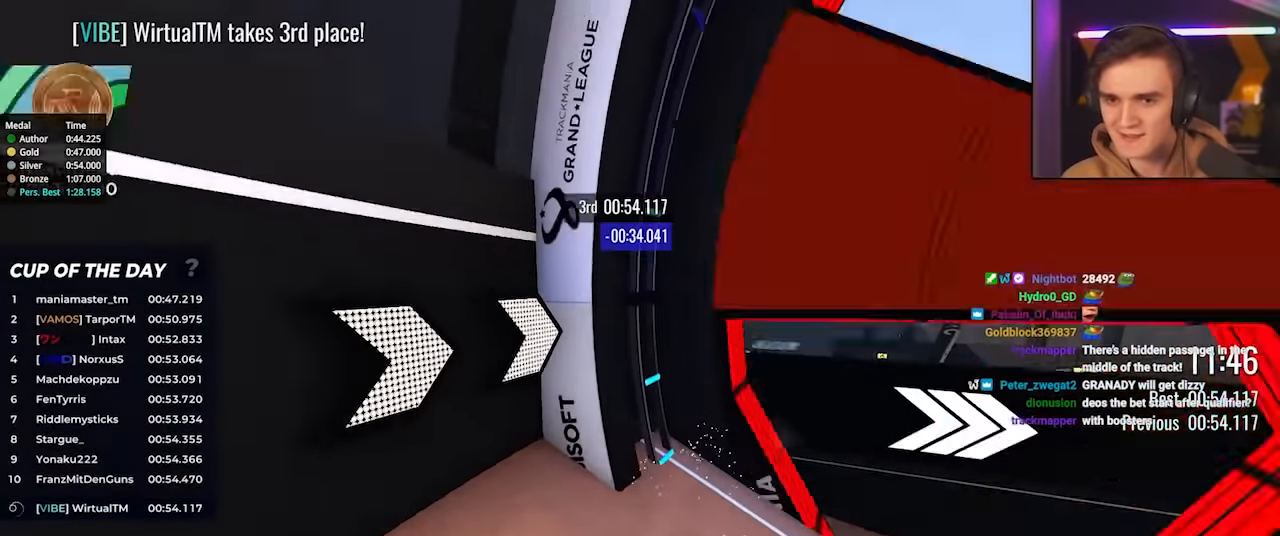
{"keys": [], "events": []}
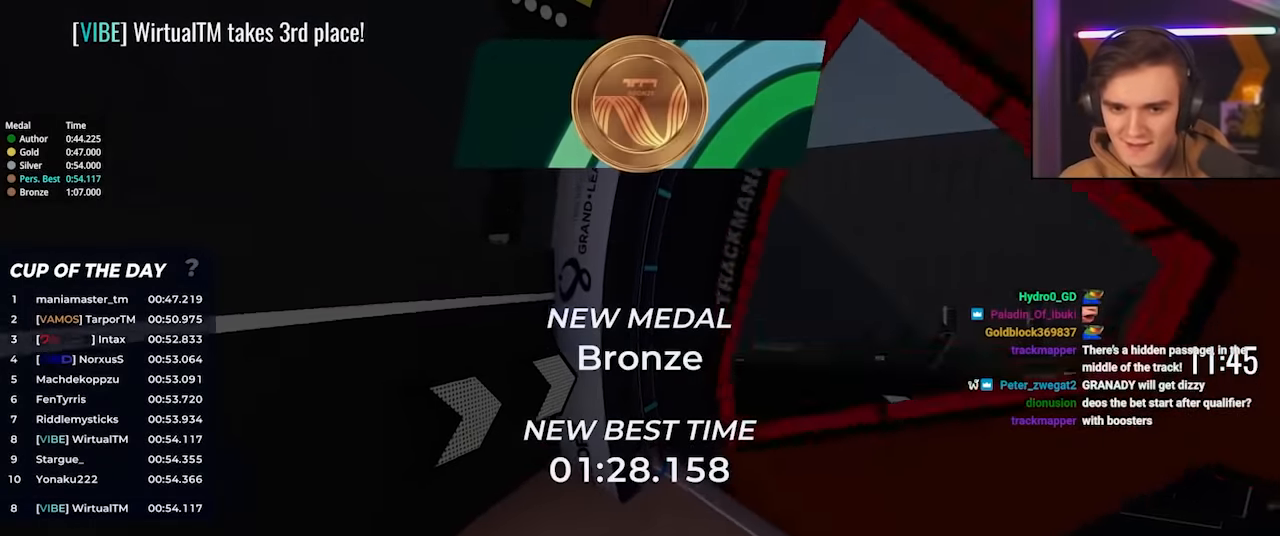
{"keys": [], "events": []}
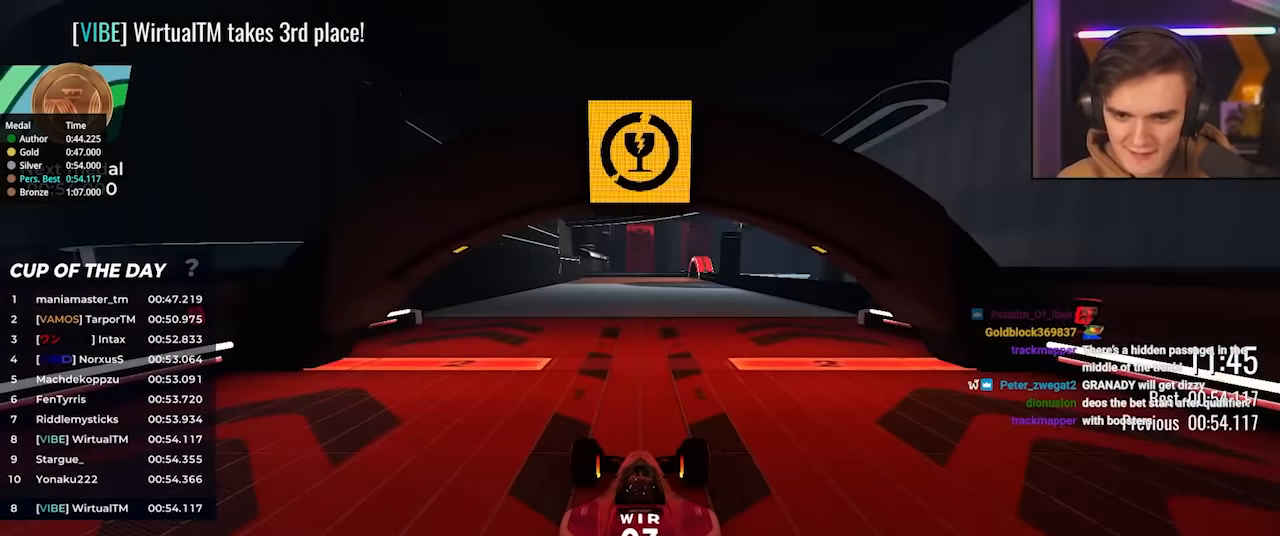
{"keys": ["up"], "events": [[167, "up", "down"]]}
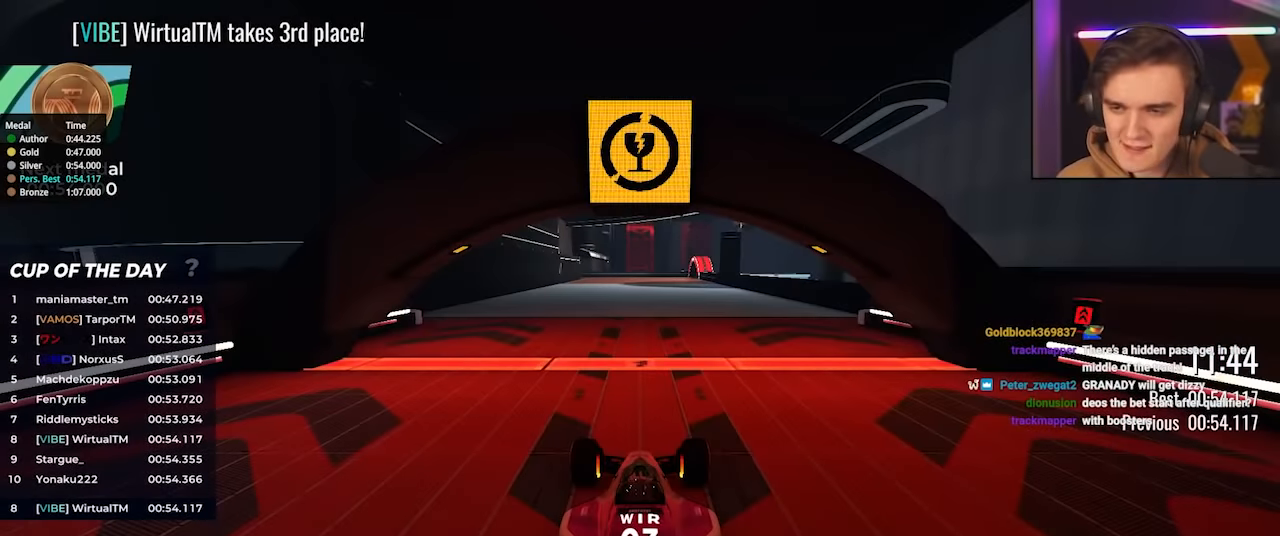
{"keys": ["up"], "events": []}
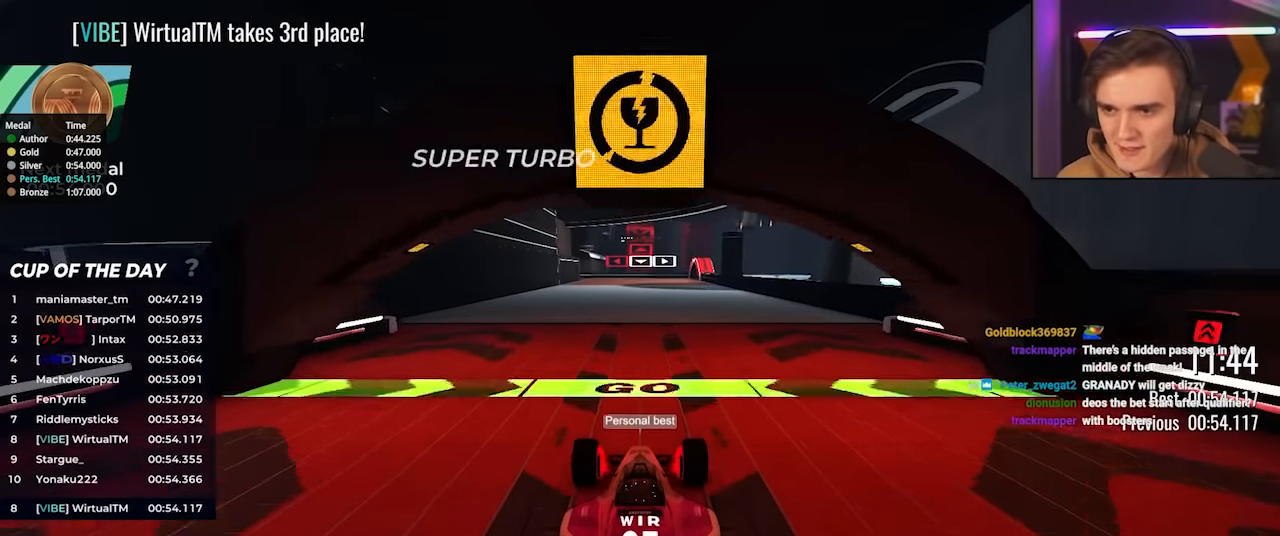
{"keys": ["right", "up"], "events": [[433, "right", "down"]]}
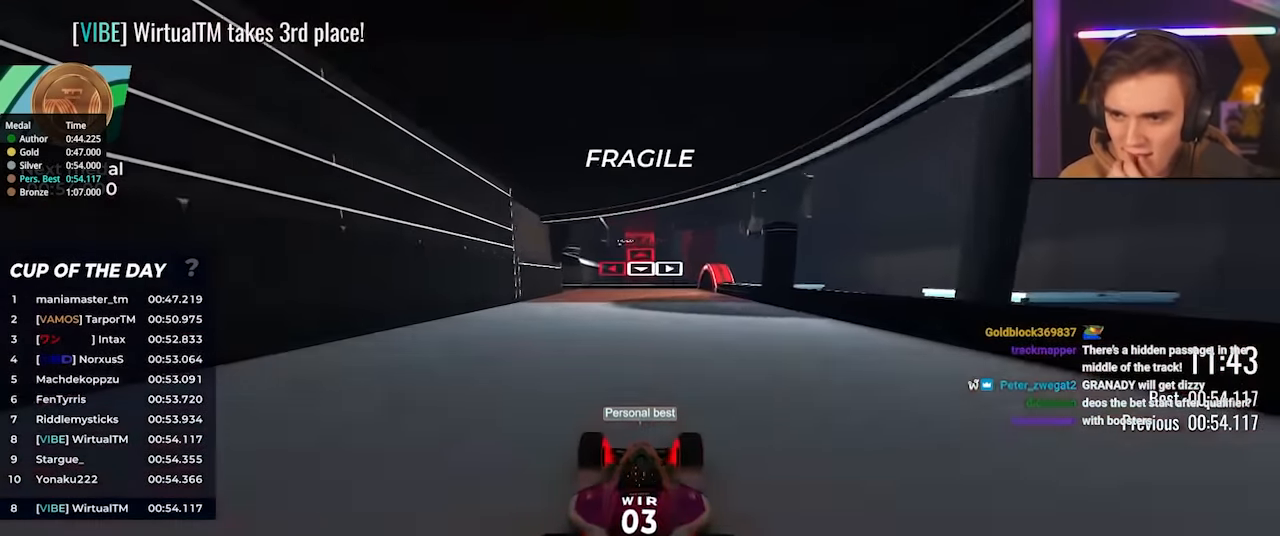
{"keys": ["up"], "events": [[17, "right", "up"], [117, "right", "down"], [300, "right", "up"]]}
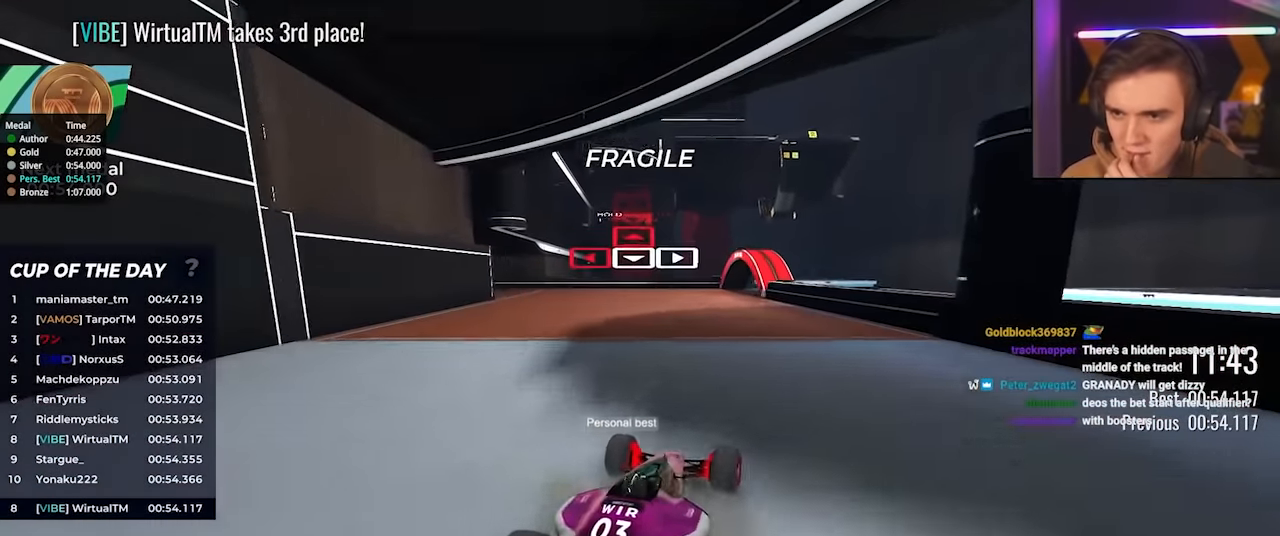
{"keys": ["up"], "events": []}
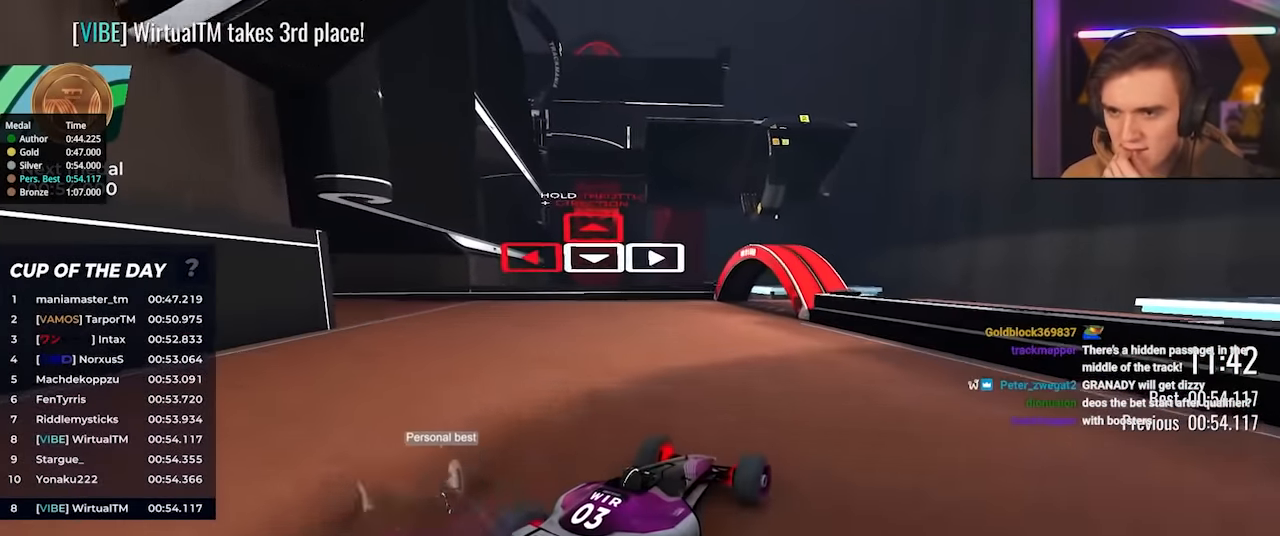
{"keys": ["up"], "events": []}
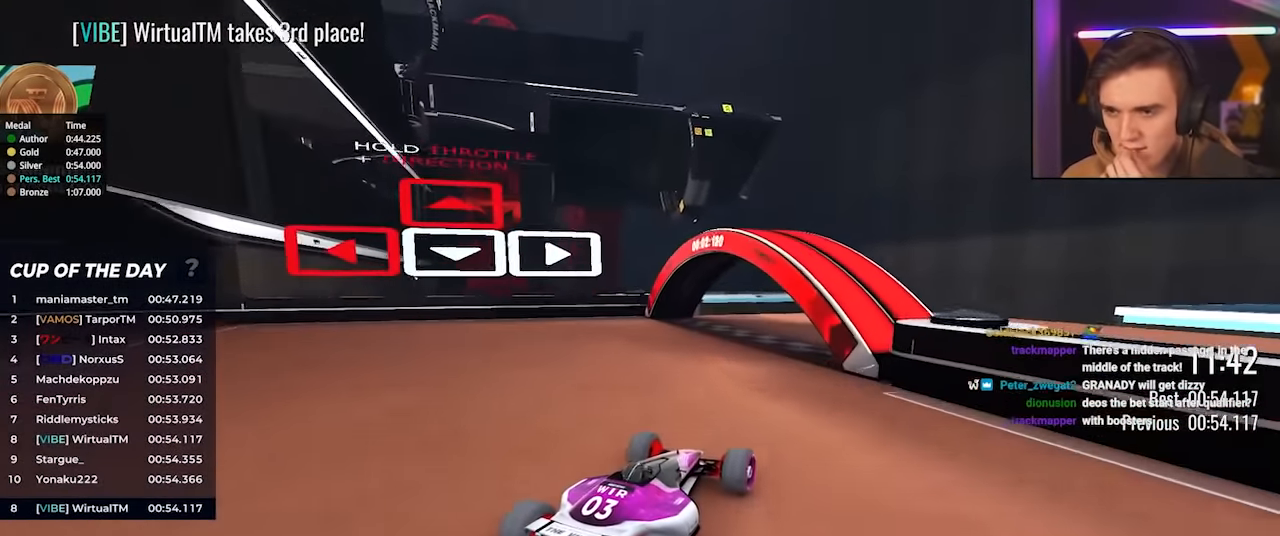
{"keys": ["up"], "events": []}
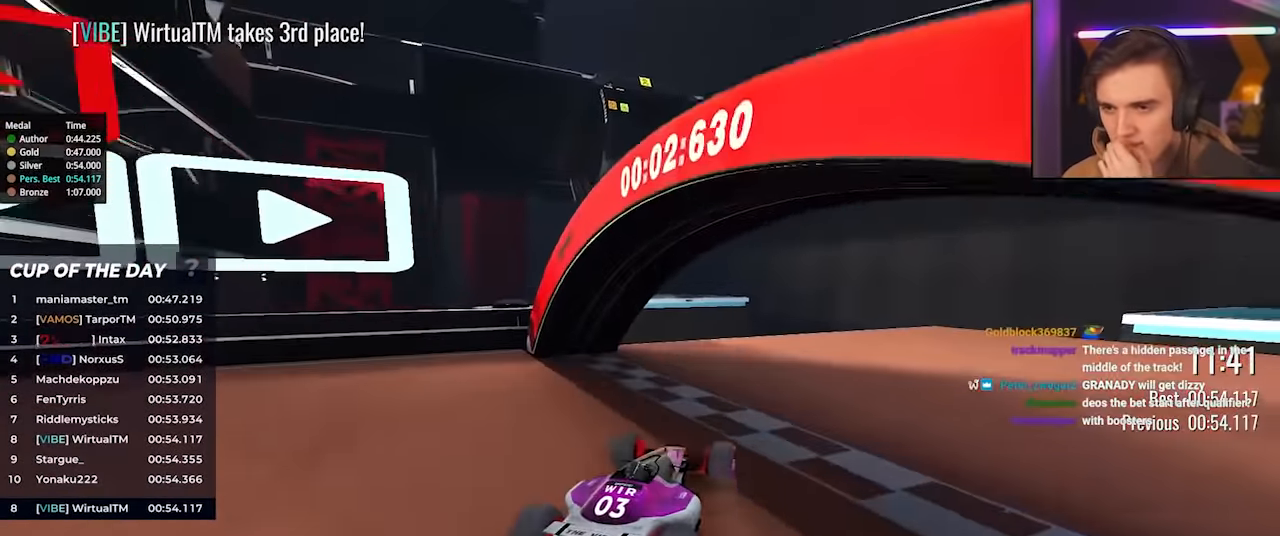
{"keys": [], "events": [[367, "up", "up"]]}